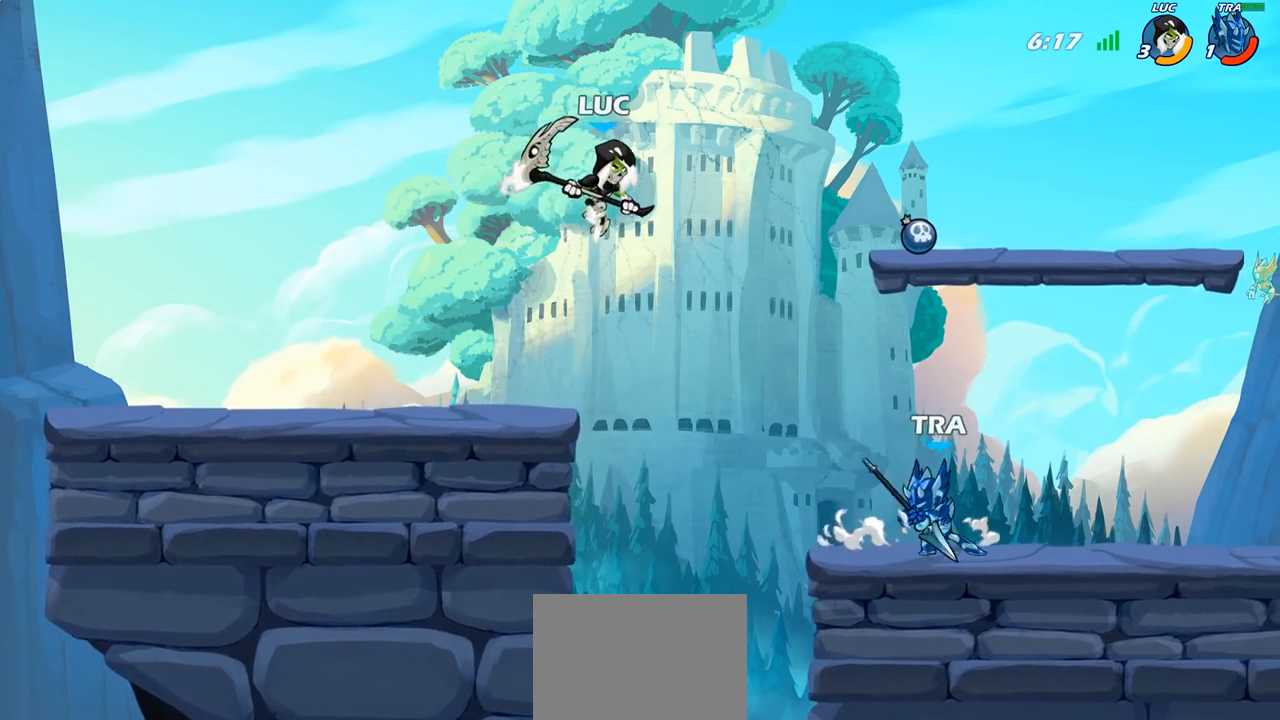
Gameplay with a controller (PlayStation layout); each line is a JSON object with the inputs held at the frame after it. "events" lists button and stick changes between this image and that frame as [ms after this image, input, new state], when the widget could be followed in between.
{"buttons": [], "left_stick": "down-right", "right_stick": "center", "events": [[17, "left_stick", "up-right"], [50, "left_stick", "down-left"], [150, "CROSS", "down"], [183, "left_stick", "up-right"], [267, "CROSS", "up"], [400, "left_stick", "down-right"]]}
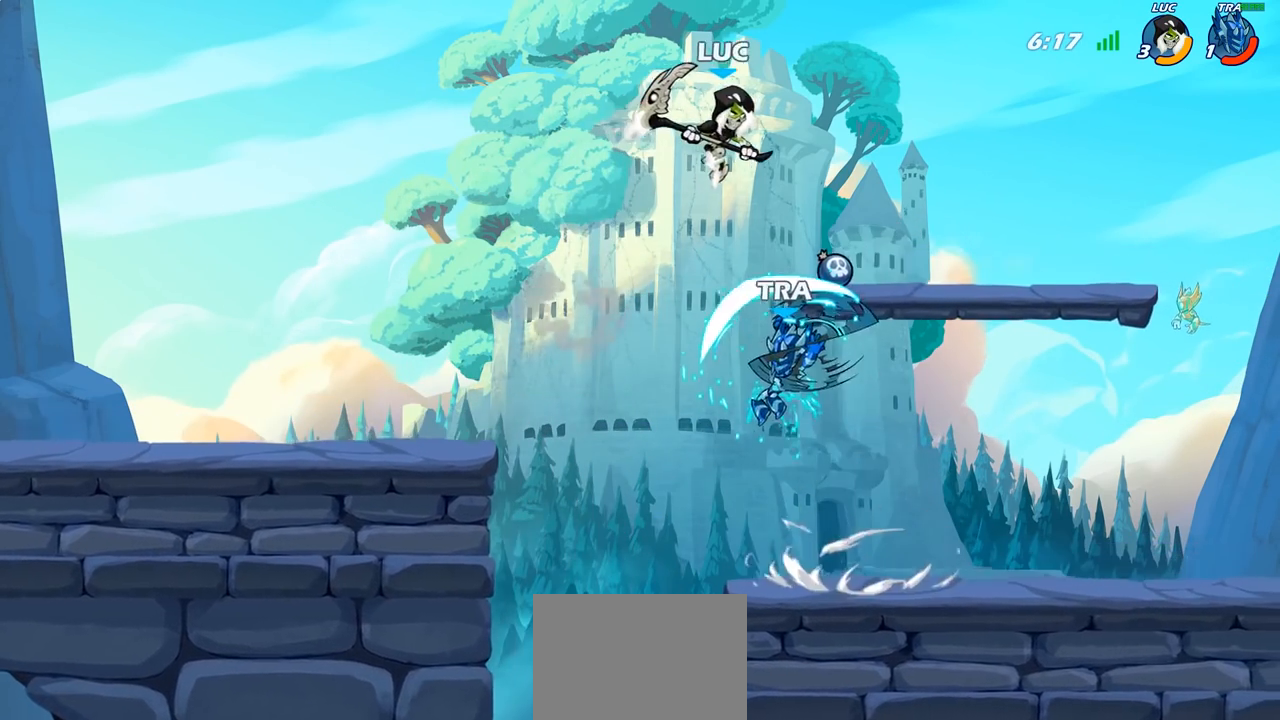
{"buttons": [], "left_stick": "center", "right_stick": "center", "events": [[67, "left_stick", "down-left"], [417, "left_stick", "center"]]}
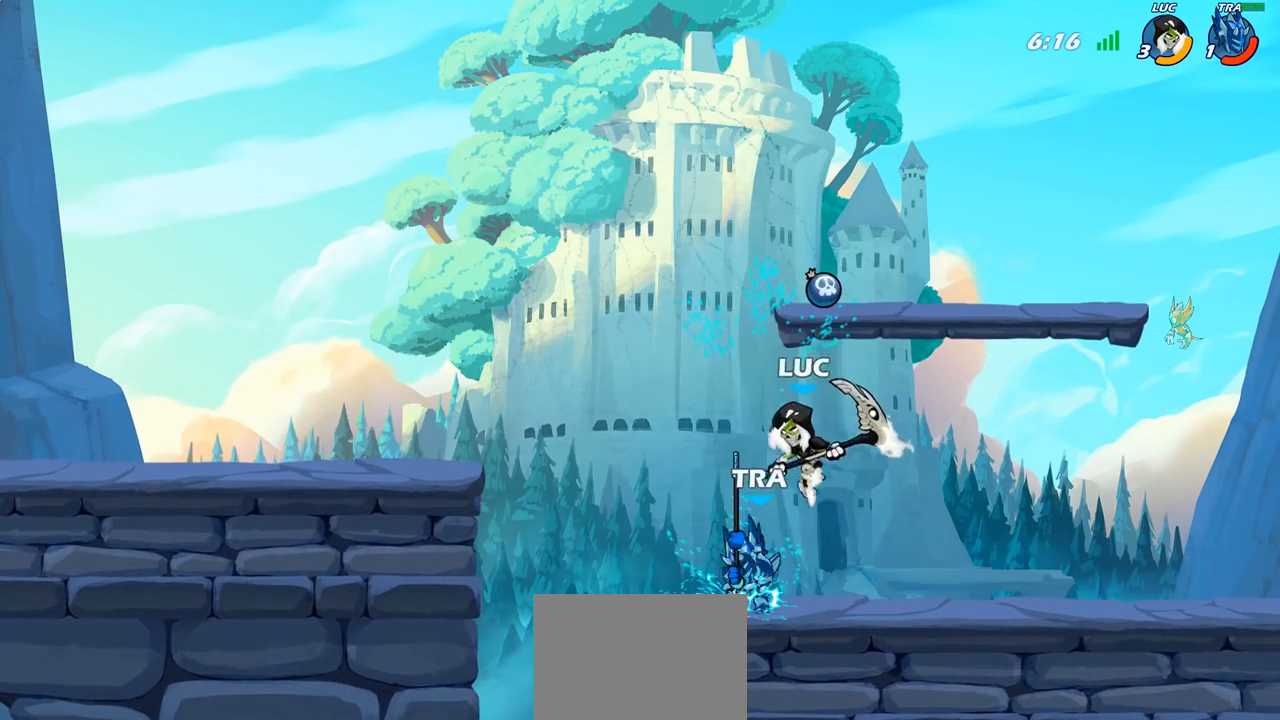
{"buttons": ["CROSS"], "left_stick": "center", "right_stick": "center", "events": [[133, "SQUARE", "down"], [217, "SQUARE", "up"], [500, "CROSS", "down"]]}
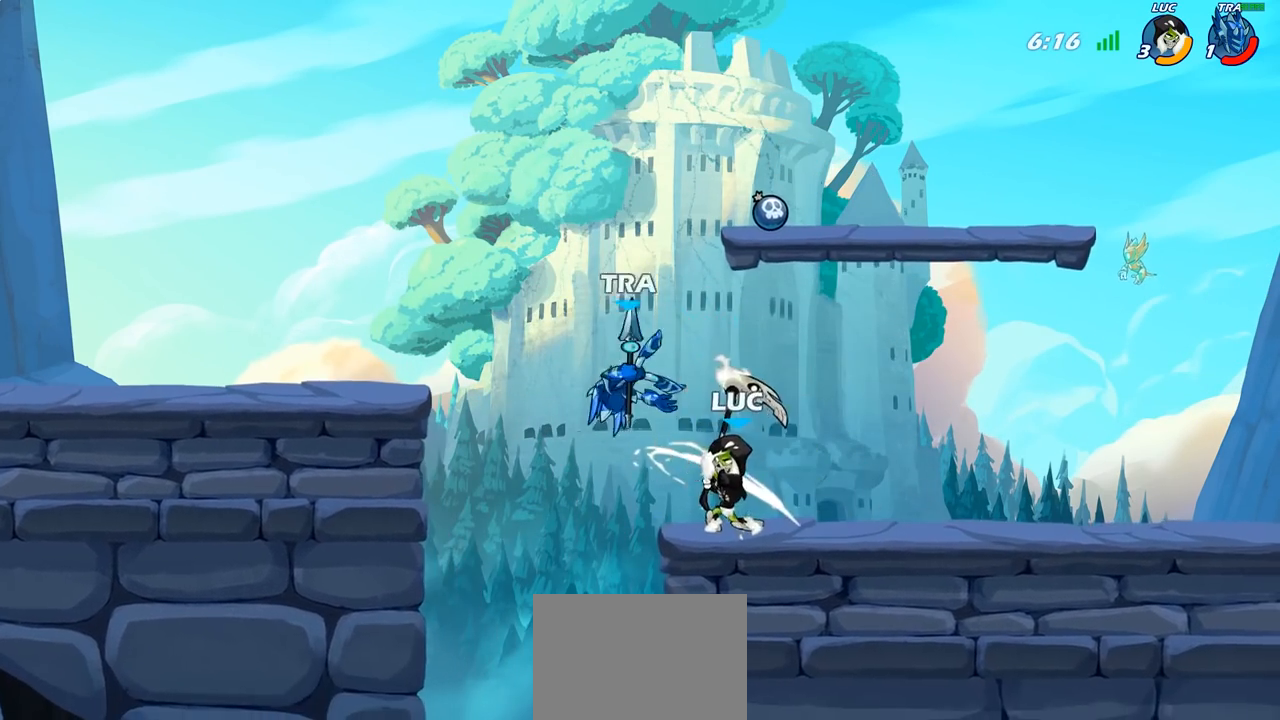
{"buttons": [], "left_stick": "left", "right_stick": "center", "events": [[33, "SQUARE", "down"], [67, "CROSS", "up"], [100, "SQUARE", "up"], [133, "left_stick", "left"]]}
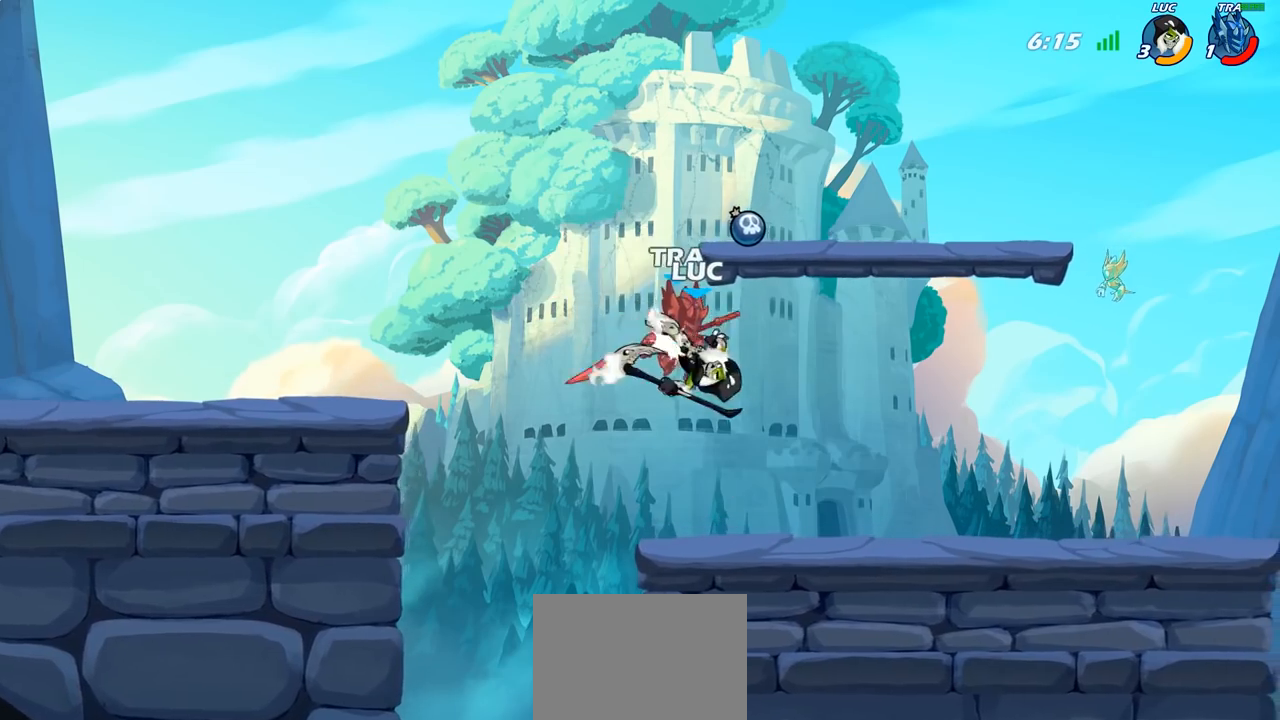
{"buttons": [], "left_stick": "left", "right_stick": "center", "events": [[200, "R2", "down"], [467, "R2", "up"]]}
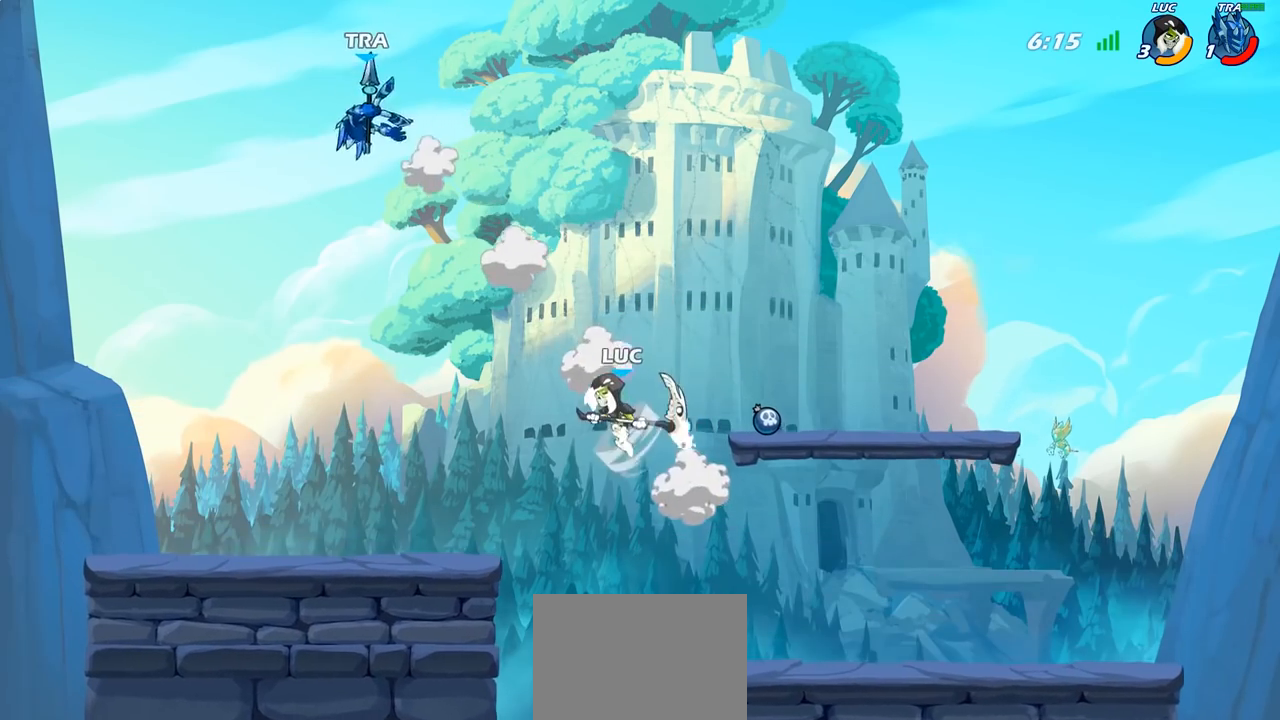
{"buttons": ["R2"], "left_stick": "center", "right_stick": "center", "events": [[67, "left_stick", "down-left"], [433, "R2", "down"], [467, "left_stick", "center"]]}
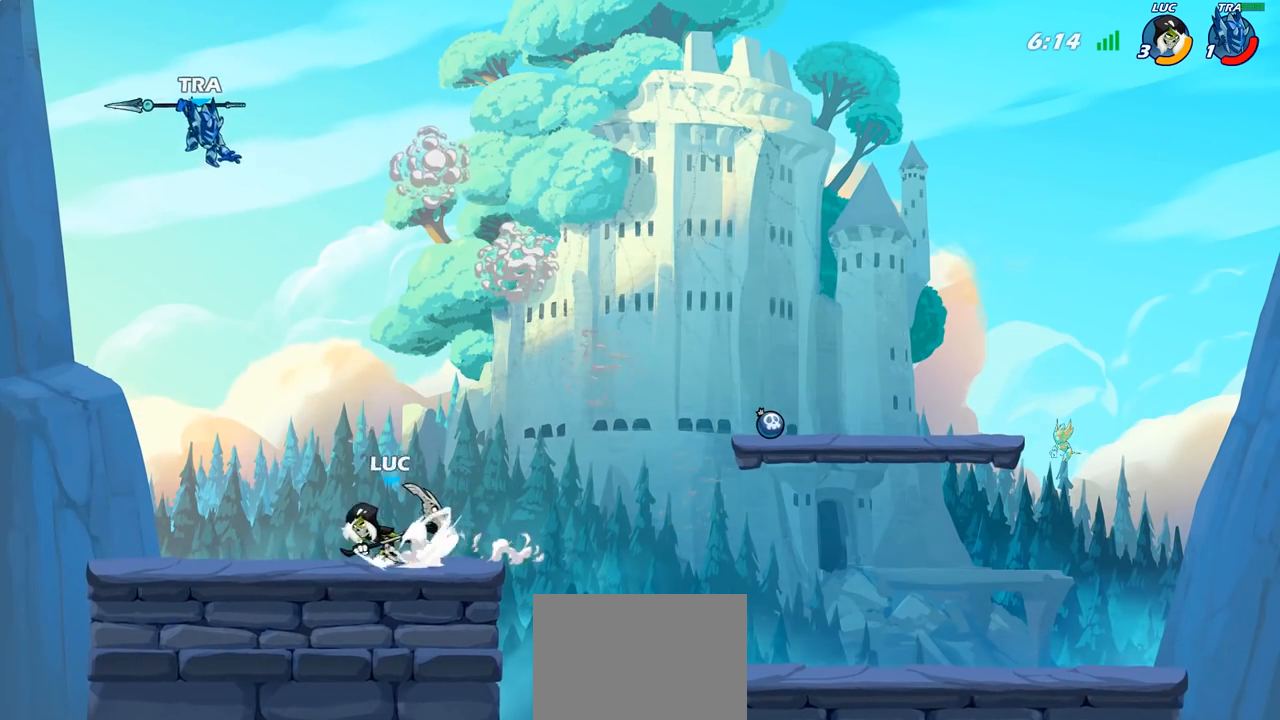
{"buttons": [], "left_stick": "center", "right_stick": "center", "events": [[17, "R2", "up"], [33, "CIRCLE", "down"], [483, "CIRCLE", "up"]]}
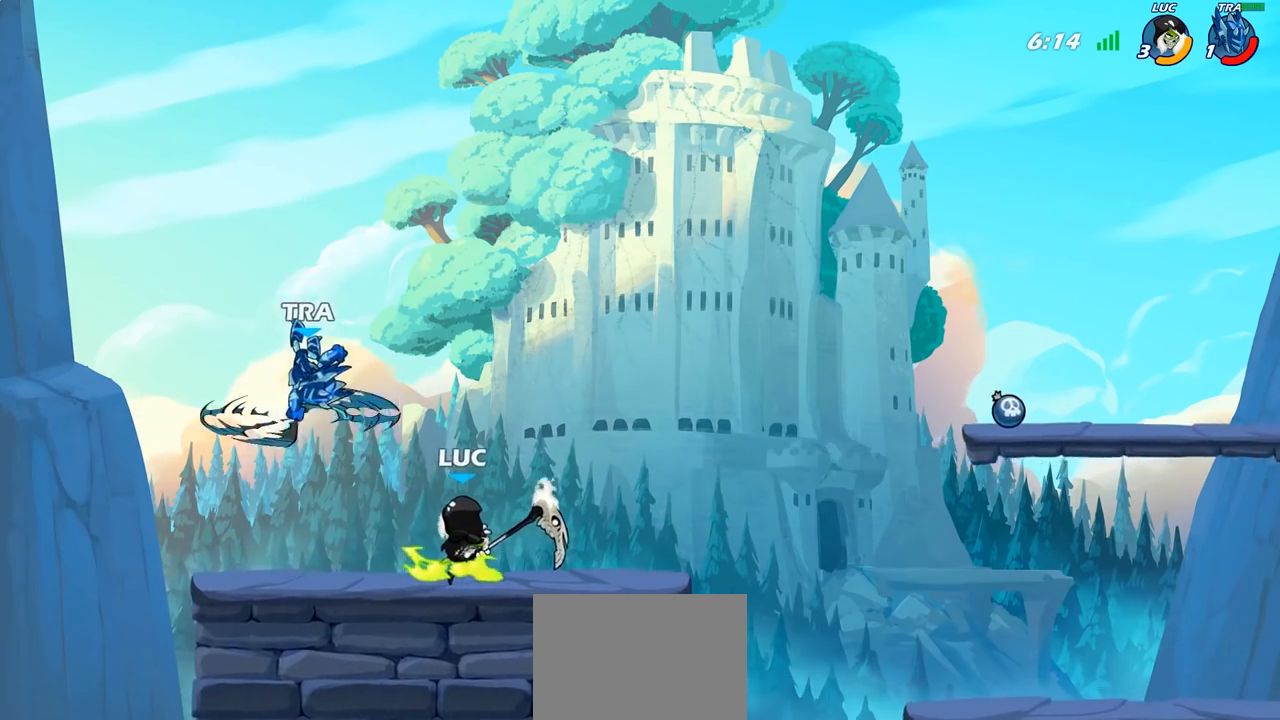
{"buttons": [], "left_stick": "center", "right_stick": "center", "events": []}
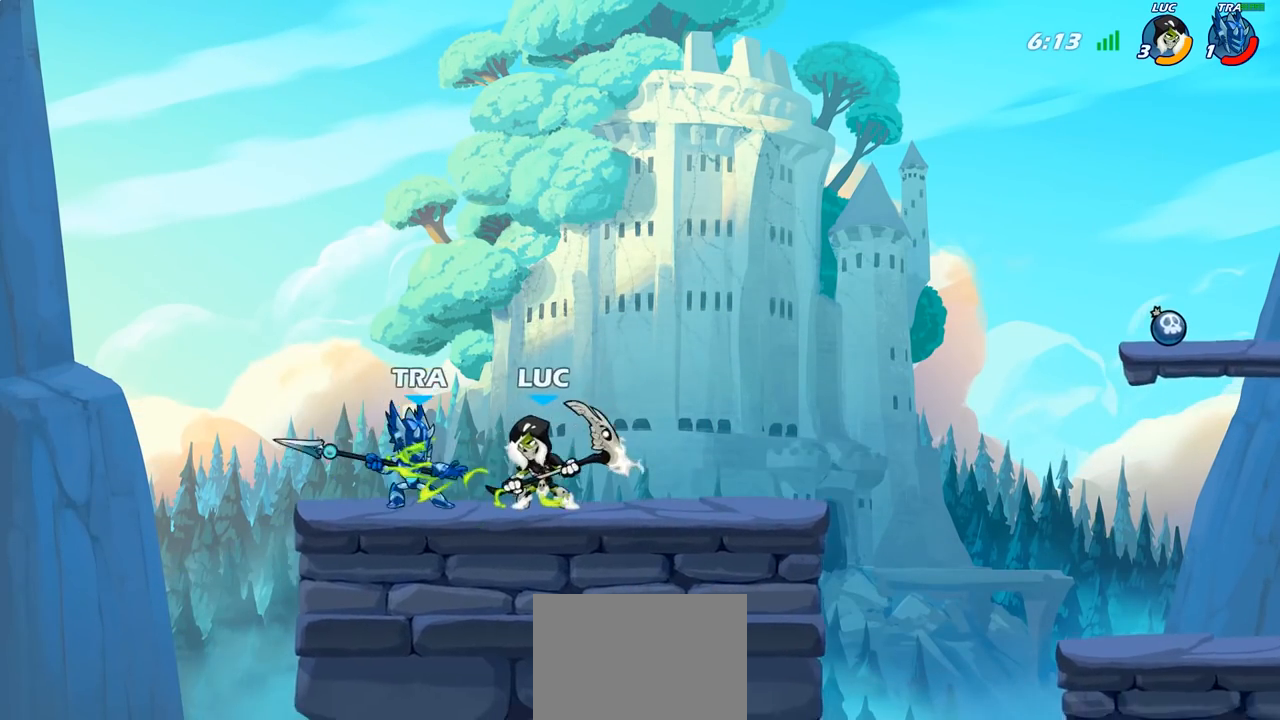
{"buttons": [], "left_stick": "center", "right_stick": "center", "events": [[50, "SQUARE", "down"], [133, "SQUARE", "up"], [433, "CIRCLE", "down"], [500, "CIRCLE", "up"]]}
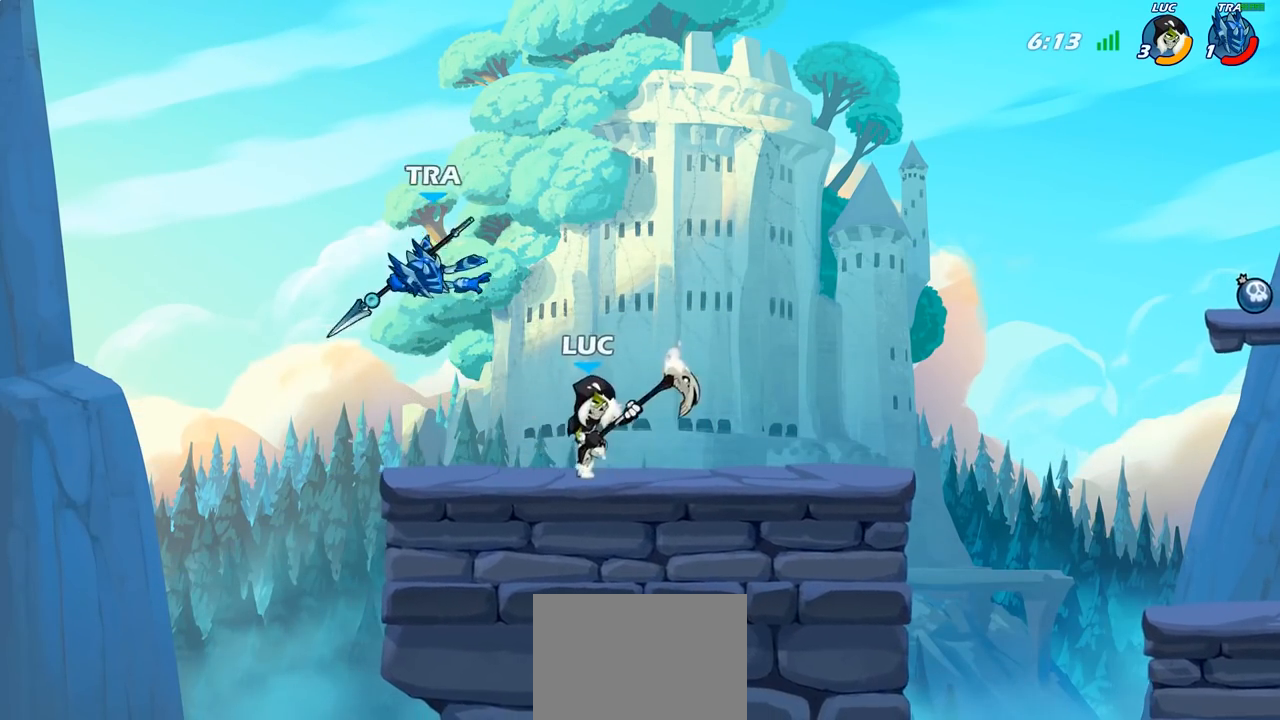
{"buttons": [], "left_stick": "center", "right_stick": "center", "events": []}
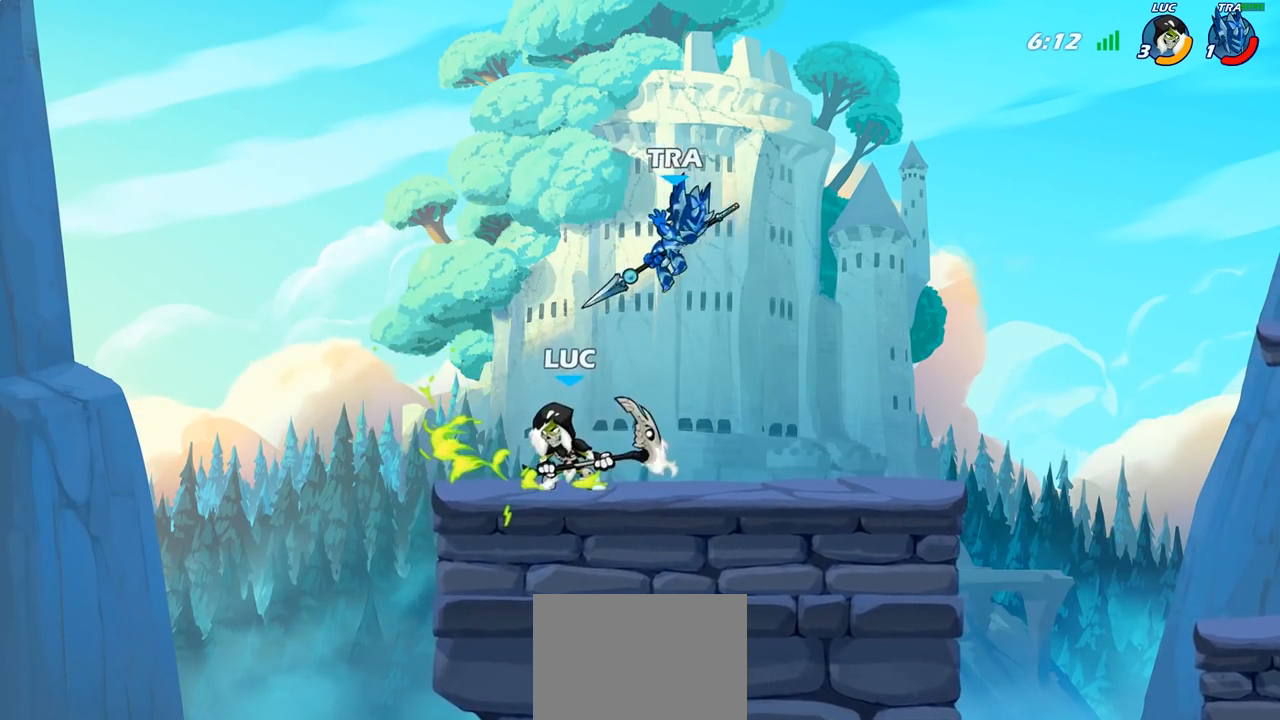
{"buttons": ["R2"], "left_stick": "center", "right_stick": "center", "events": [[133, "left_stick", "right"], [267, "left_stick", "center"], [333, "R2", "down"]]}
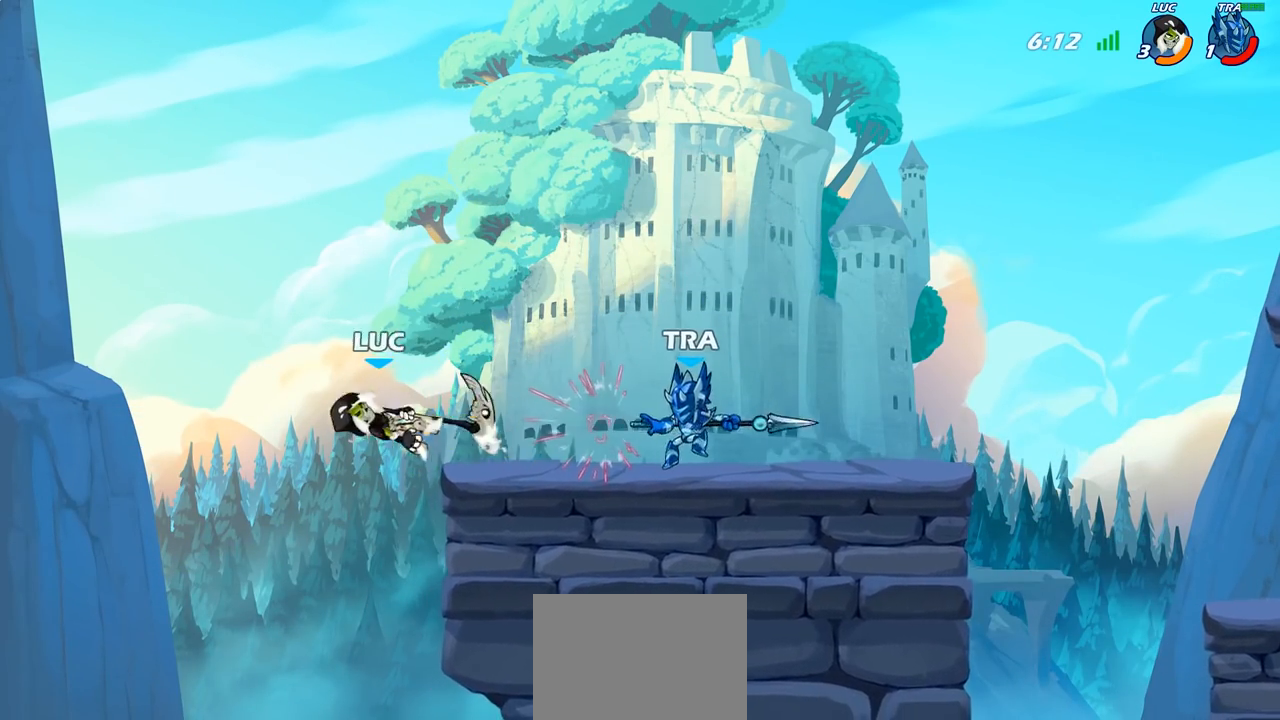
{"buttons": [], "left_stick": "right", "right_stick": "center", "events": [[100, "R2", "up"], [167, "left_stick", "right"]]}
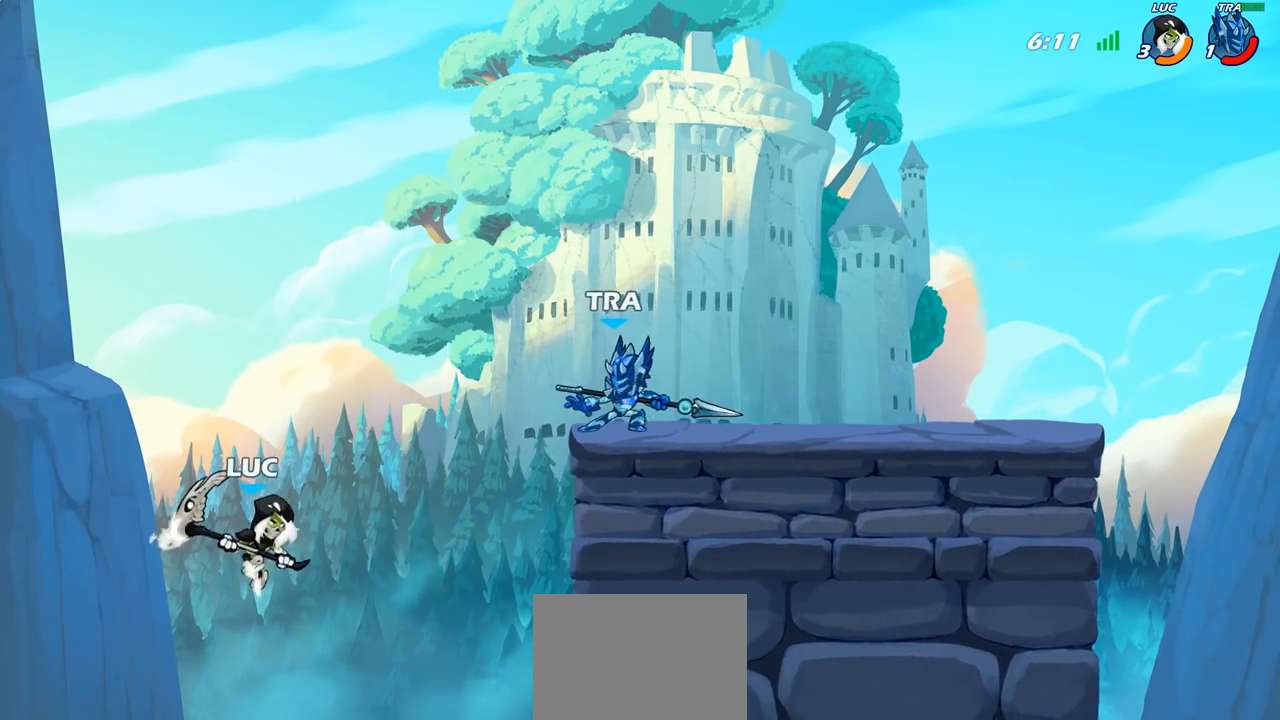
{"buttons": [], "left_stick": "center", "right_stick": "center", "events": [[117, "CROSS", "down"], [317, "CROSS", "up"], [333, "left_stick", "left"], [433, "left_stick", "center"]]}
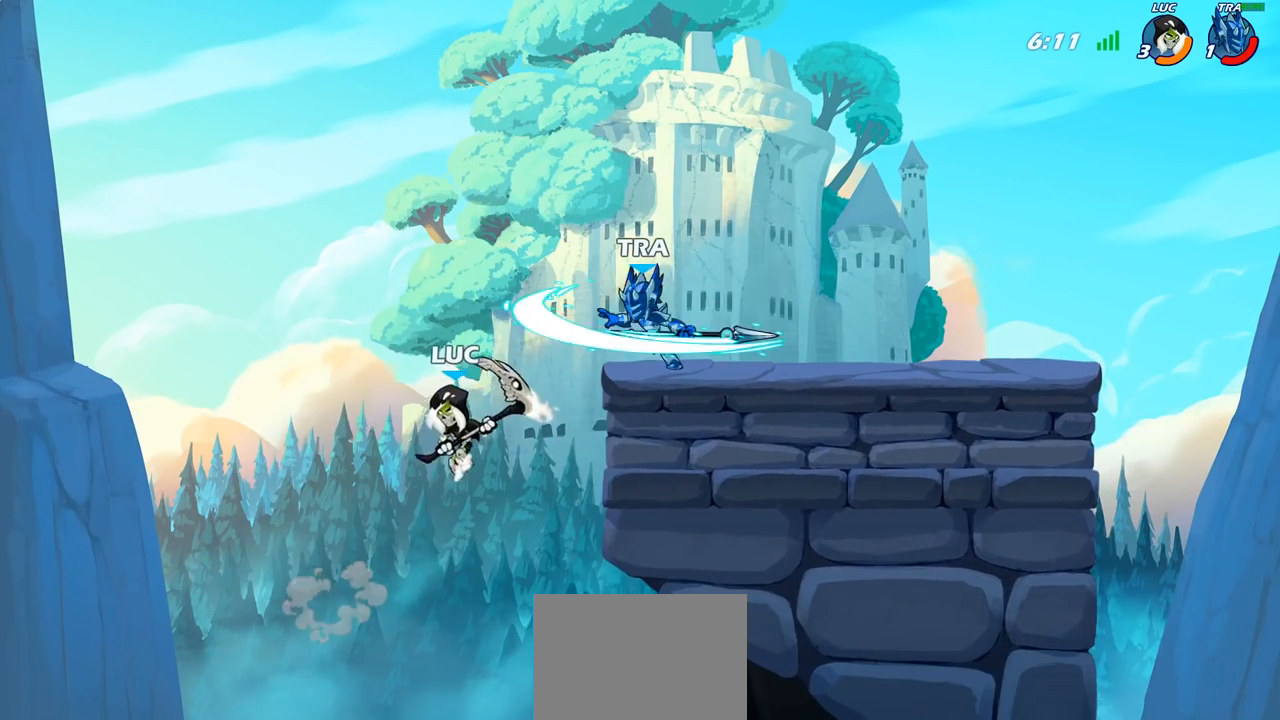
{"buttons": [], "left_stick": "center", "right_stick": "center", "events": [[67, "left_stick", "right"], [183, "R2", "down"], [183, "left_stick", "center"], [233, "CIRCLE", "down"], [300, "CIRCLE", "up"], [300, "R2", "up"]]}
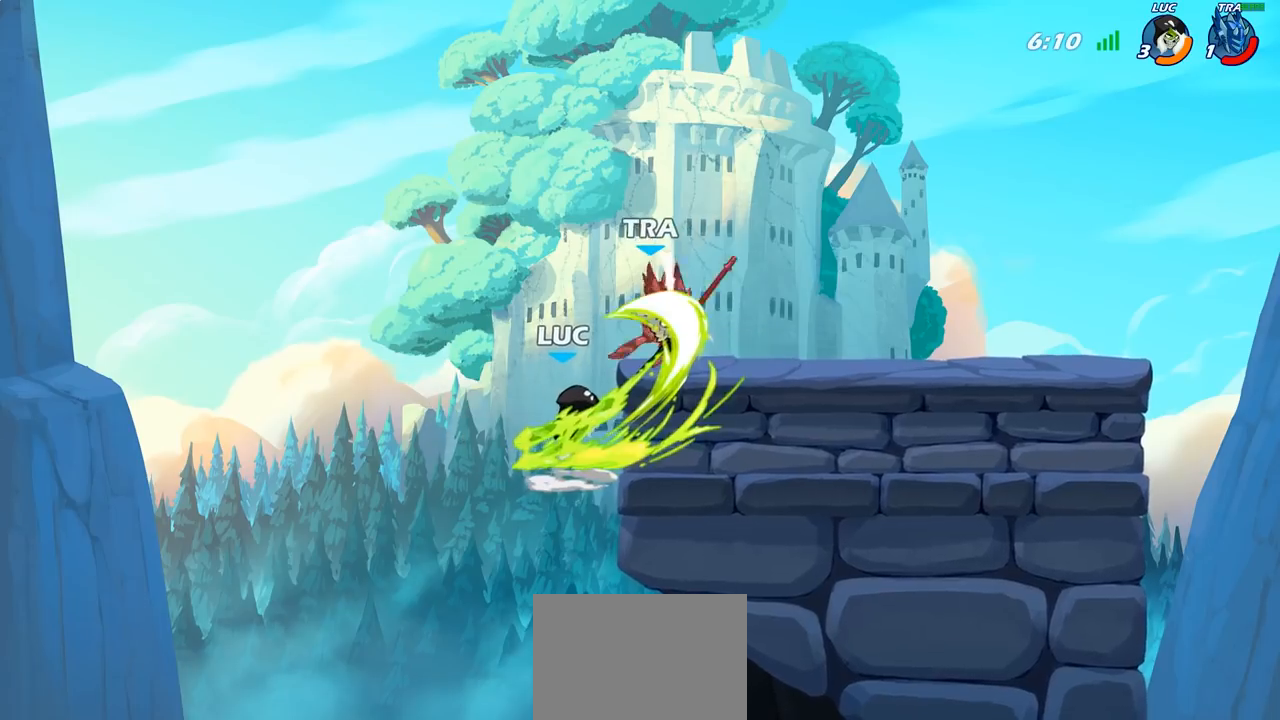
{"buttons": [], "left_stick": "center", "right_stick": "center", "events": []}
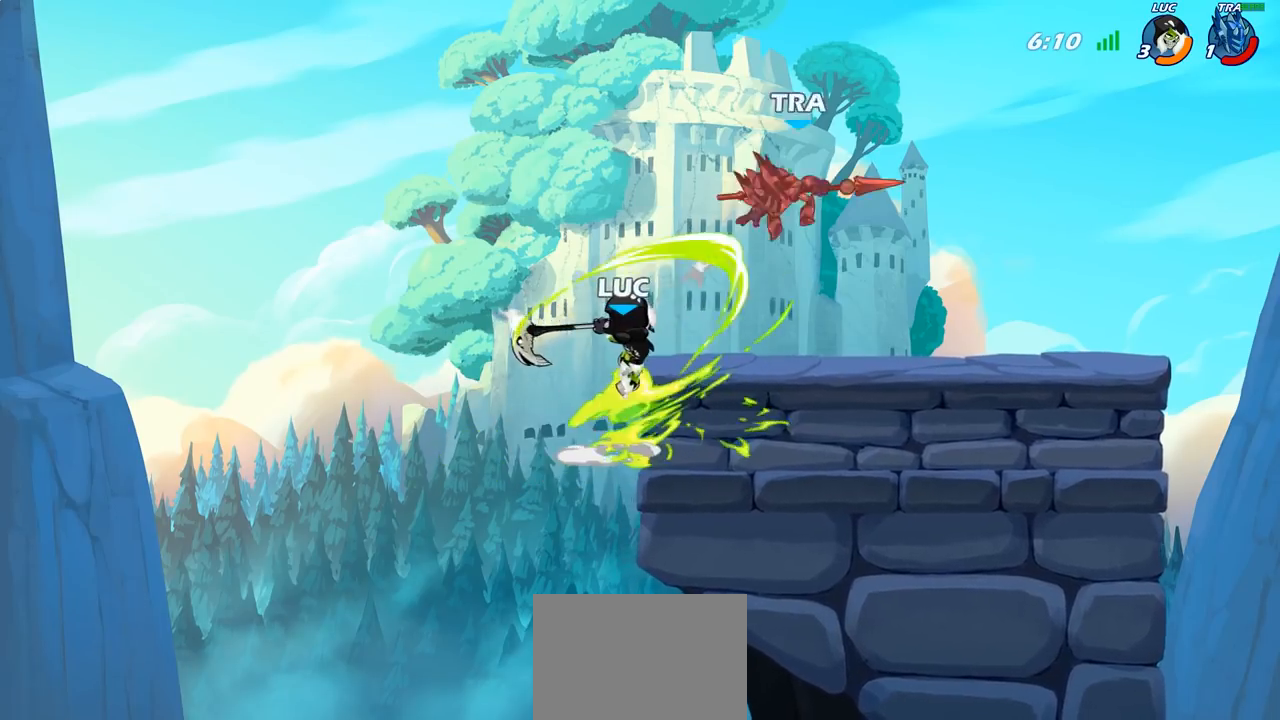
{"buttons": [], "left_stick": "right", "right_stick": "center", "events": [[133, "left_stick", "right"]]}
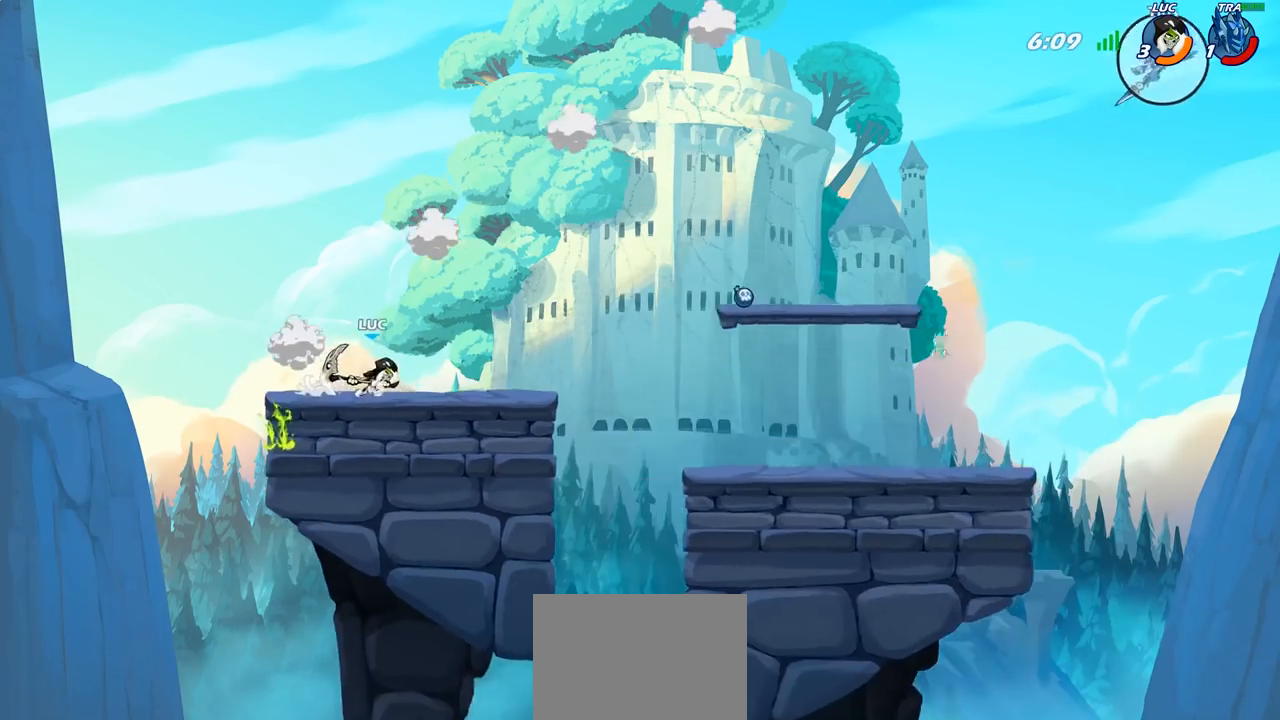
{"buttons": [], "left_stick": "center", "right_stick": "center", "events": [[250, "left_stick", "center"]]}
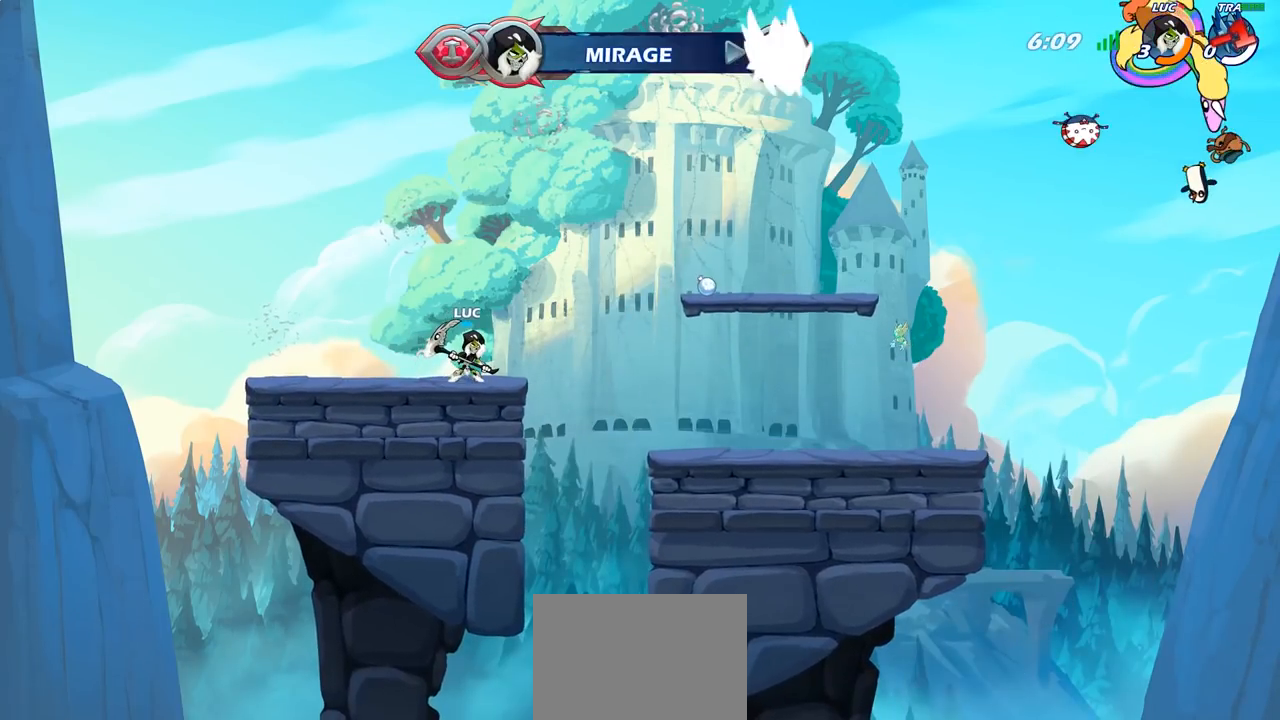
{"buttons": [], "left_stick": "center", "right_stick": "center", "events": []}
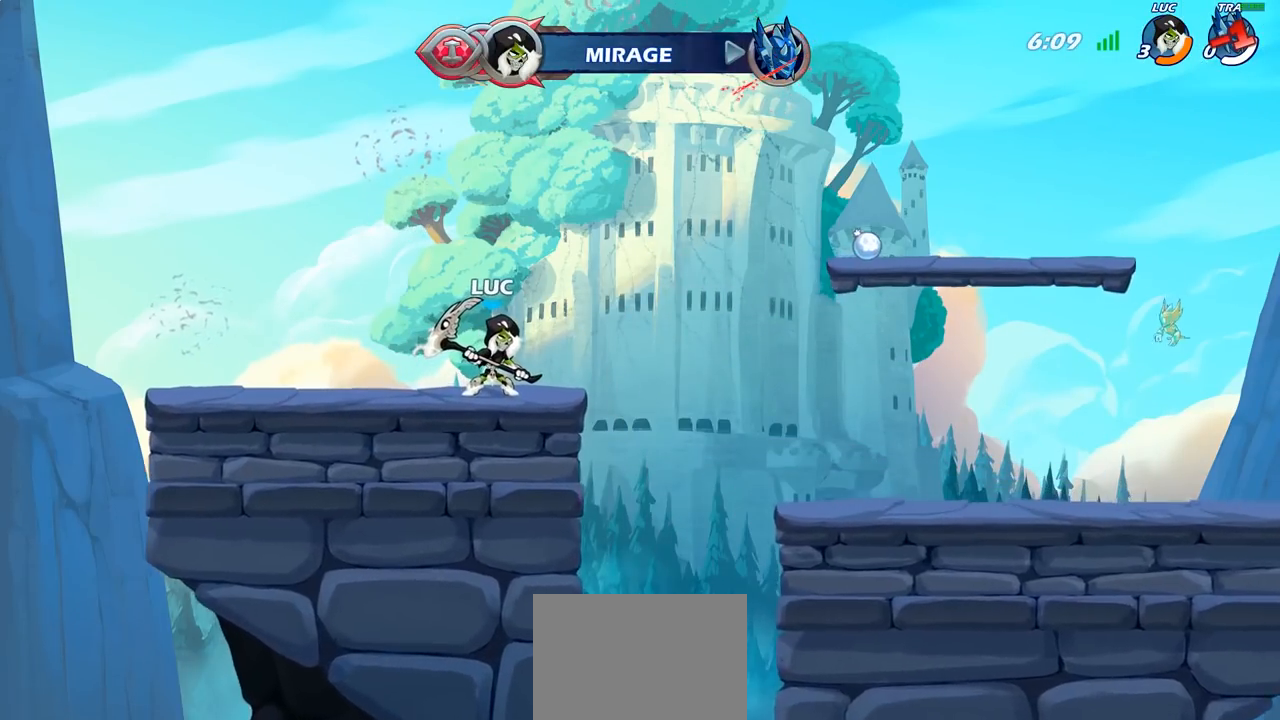
{"buttons": [], "left_stick": "center", "right_stick": "center", "events": []}
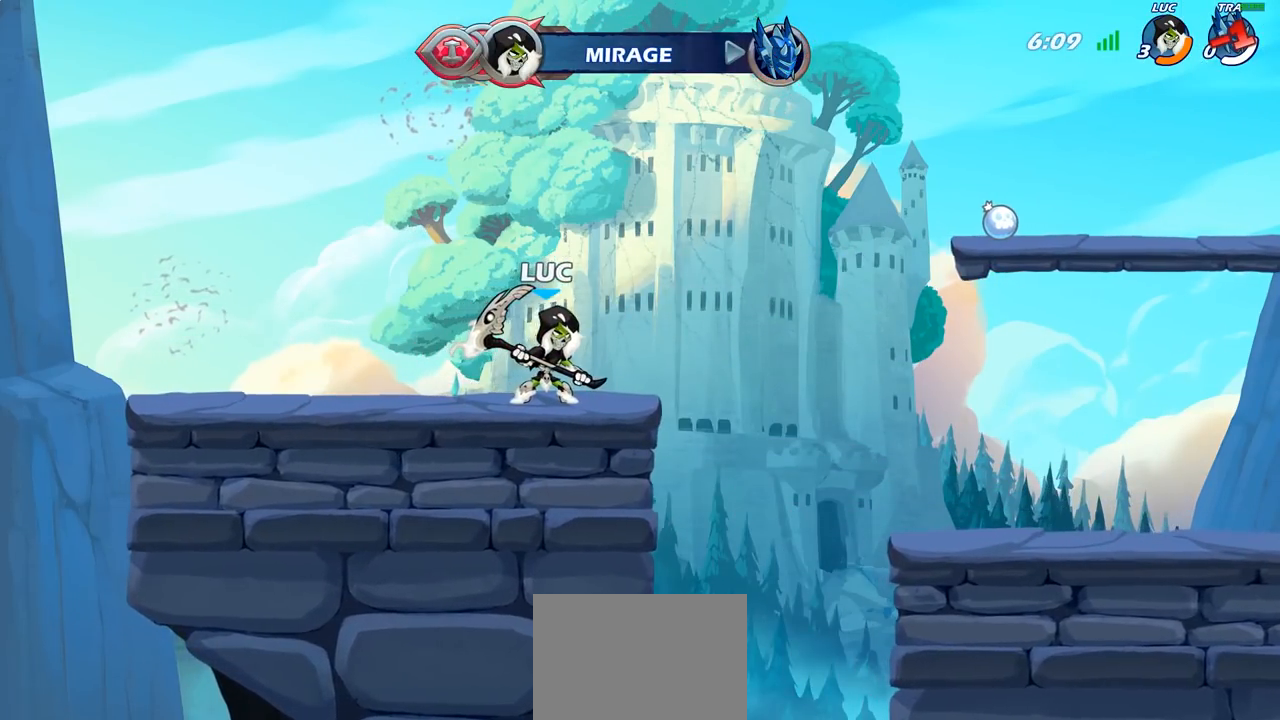
{"buttons": [], "left_stick": "center", "right_stick": "center", "events": []}
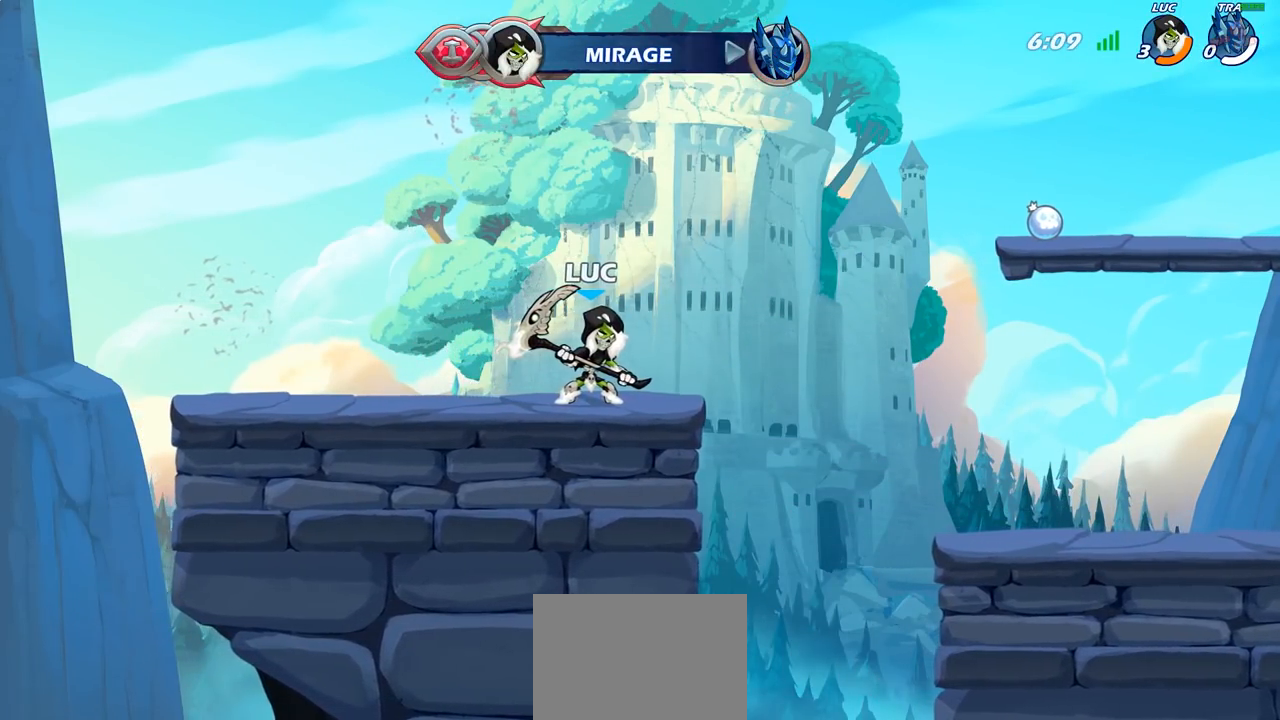
{"buttons": [], "left_stick": "center", "right_stick": "center", "events": []}
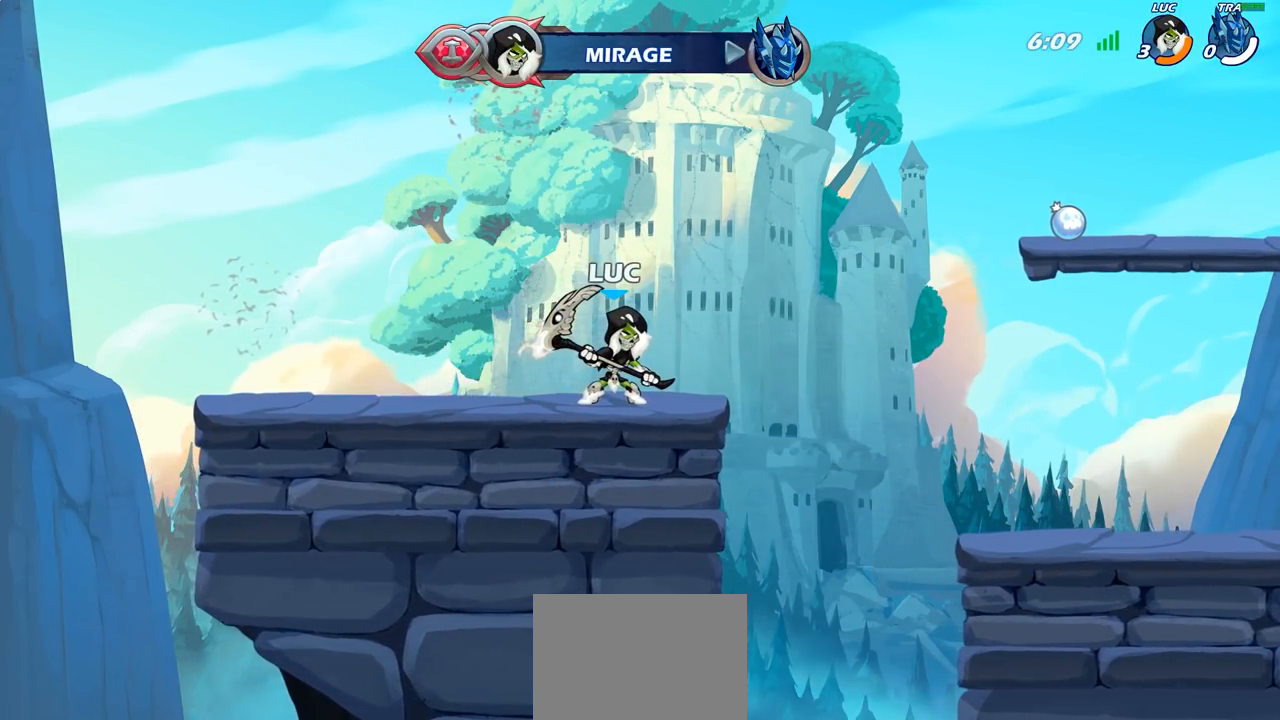
{"buttons": [], "left_stick": "center", "right_stick": "center", "events": []}
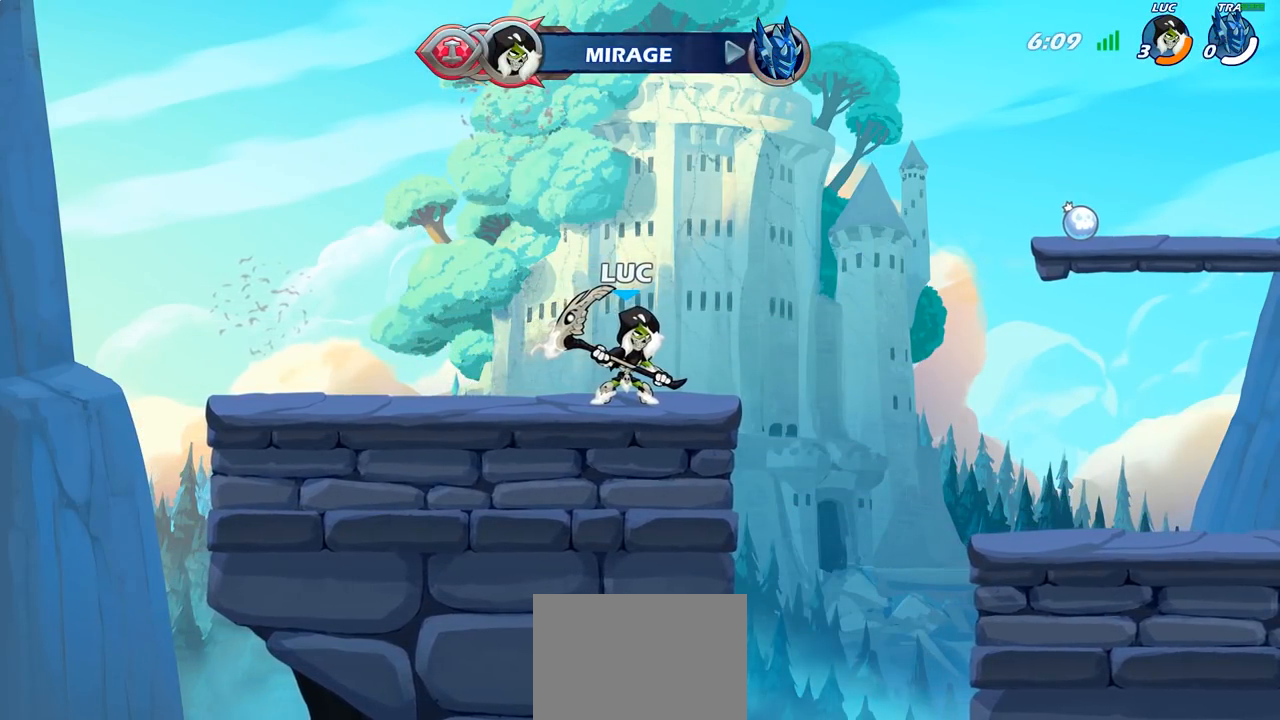
{"buttons": [], "left_stick": "center", "right_stick": "center", "events": []}
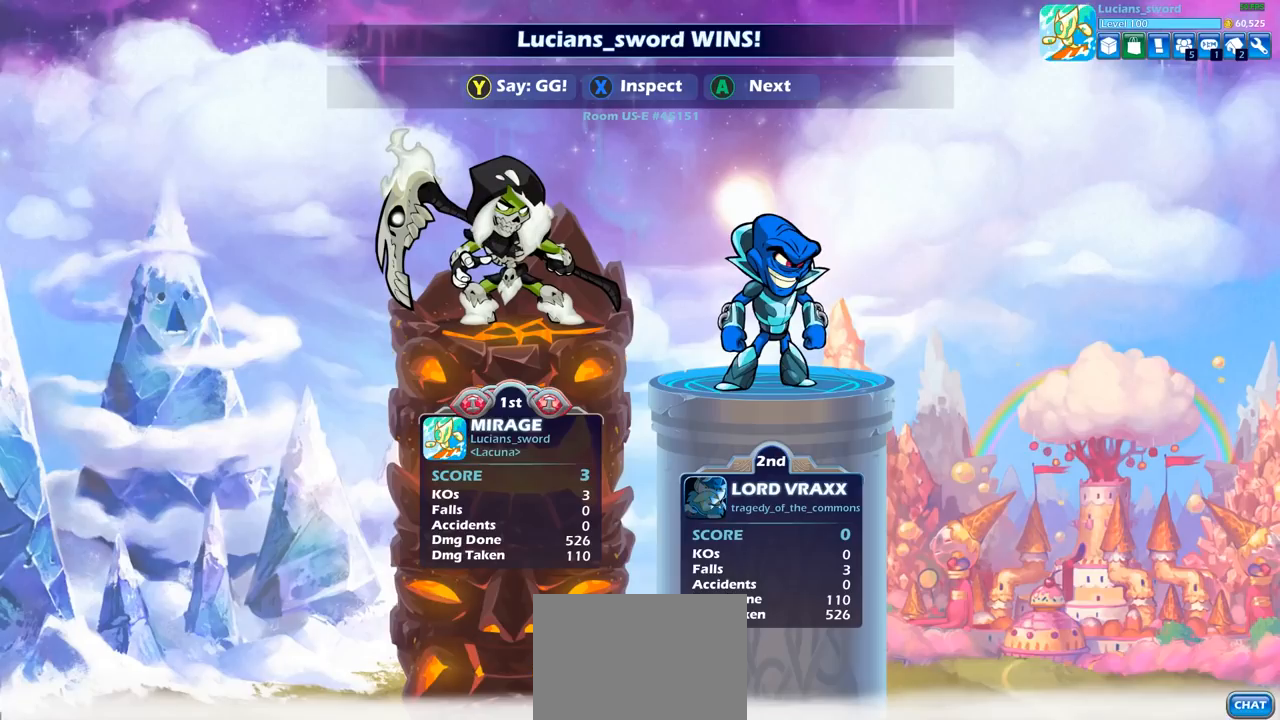
{"buttons": [], "left_stick": "center", "right_stick": "center", "events": []}
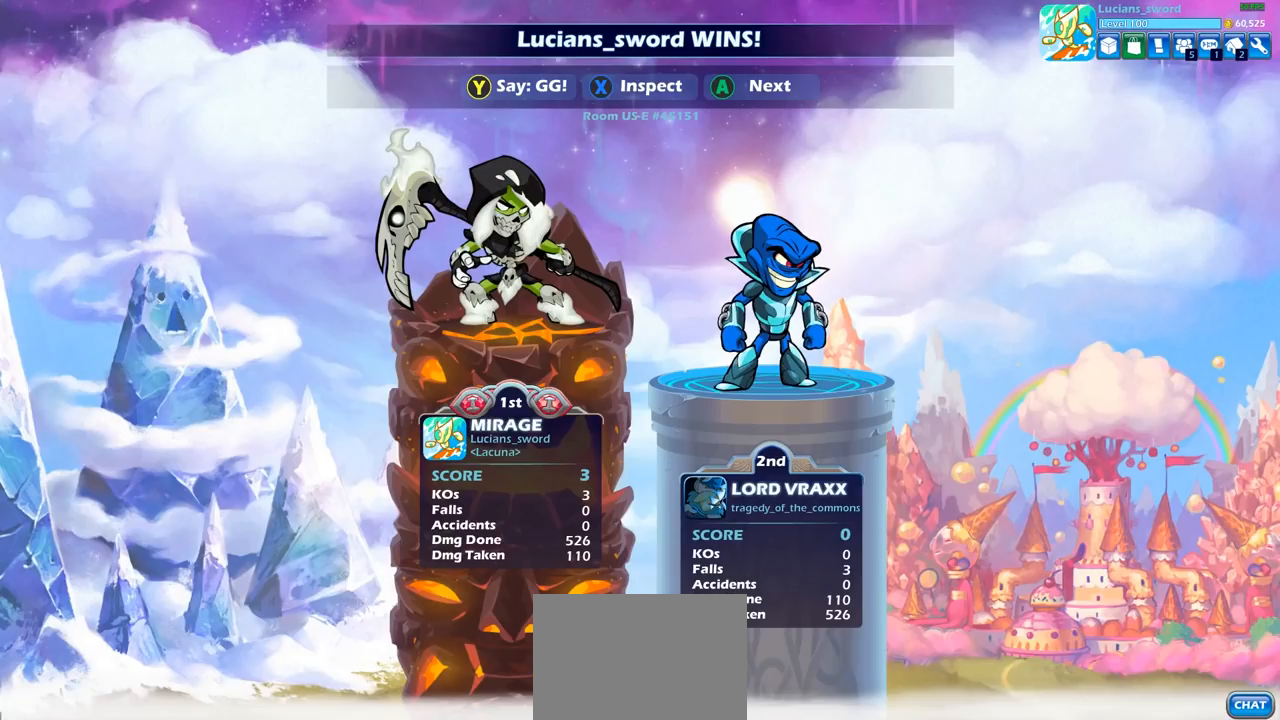
{"buttons": [], "left_stick": "center", "right_stick": "center", "events": [[250, "TRIANGLE", "down"], [333, "TRIANGLE", "up"]]}
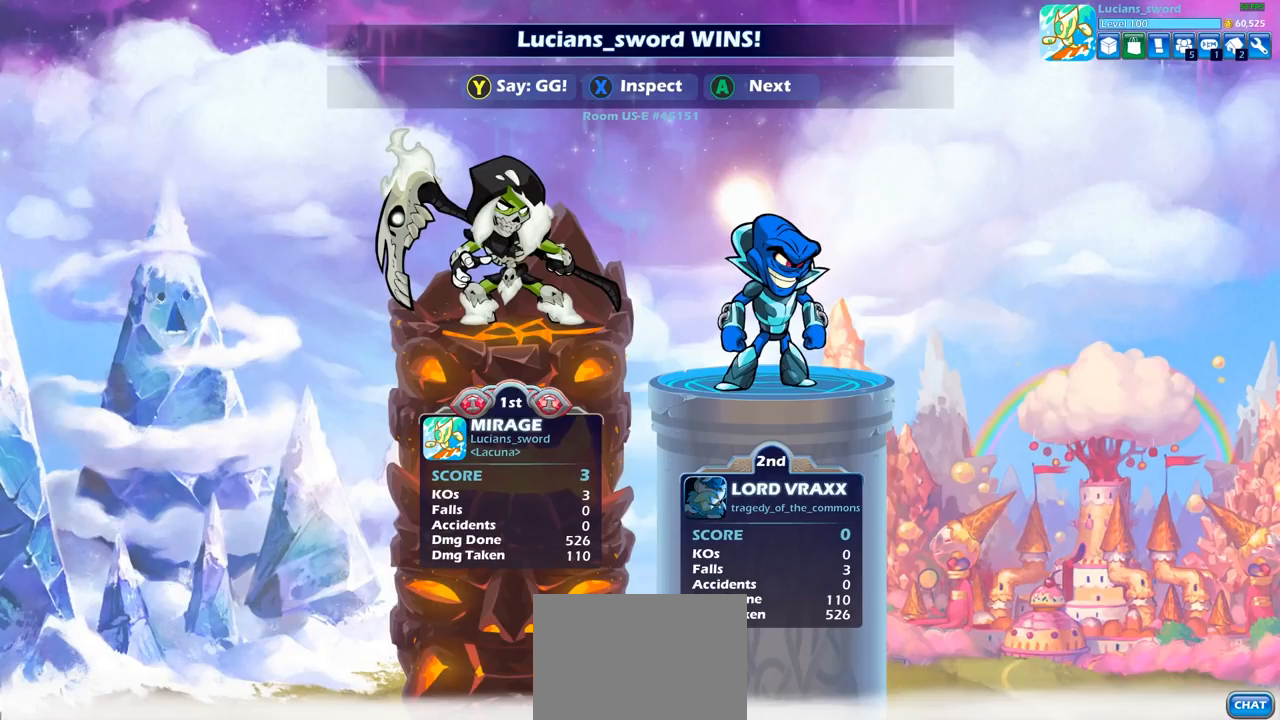
{"buttons": [], "left_stick": "center", "right_stick": "center", "events": []}
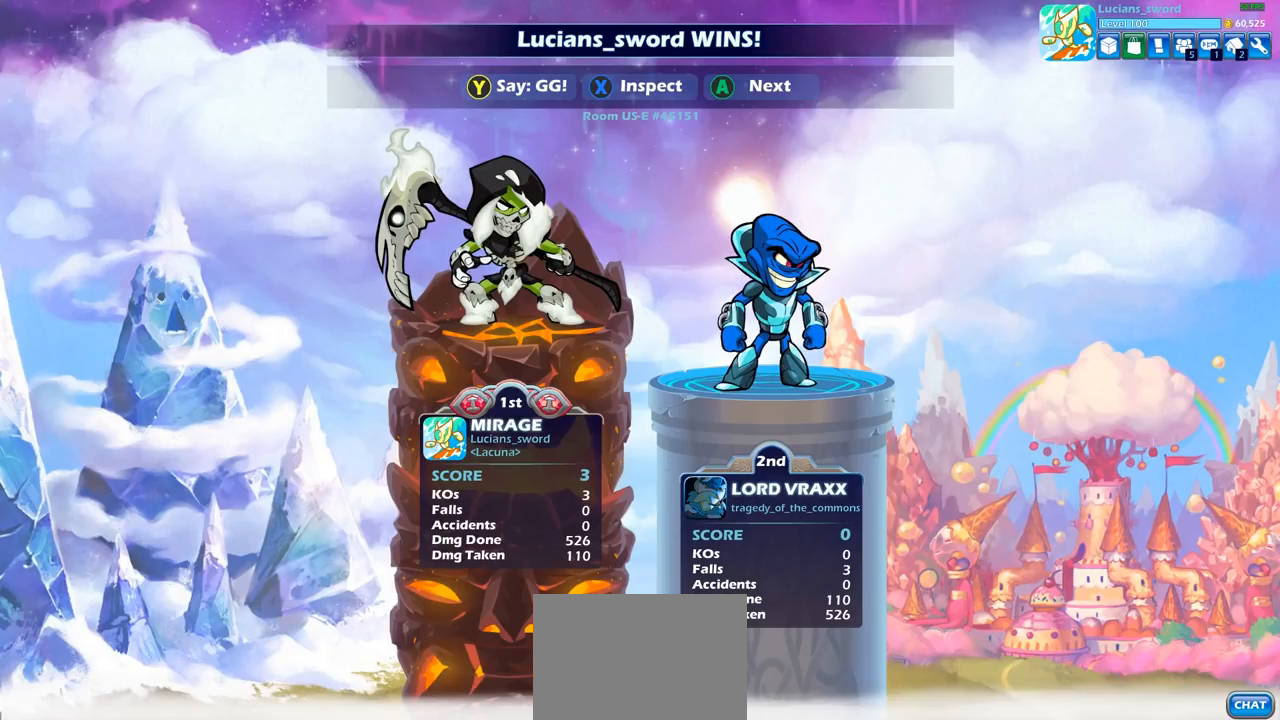
{"buttons": [], "left_stick": "center", "right_stick": "center", "events": []}